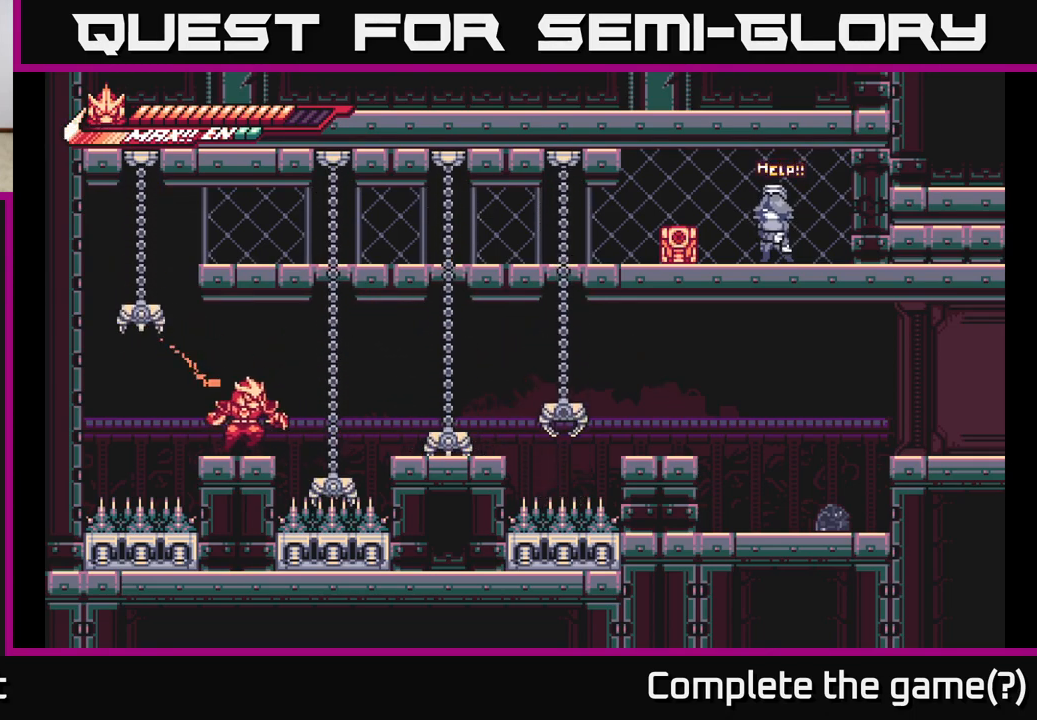
Gameplay with a controller (Xbox layout); each line is a JSON object with the inputs held at the frame after it. "events" lists button and stick changes between this image and that frame as [ms after this image, input, new state], when the widget could be followed in between.
{"buttons": ["A", "L2"], "left_stick": "left", "right_stick": "center", "events": [[117, "left_stick", "center"], [250, "L2", "down"], [267, "left_stick", "left"], [350, "A", "down"]]}
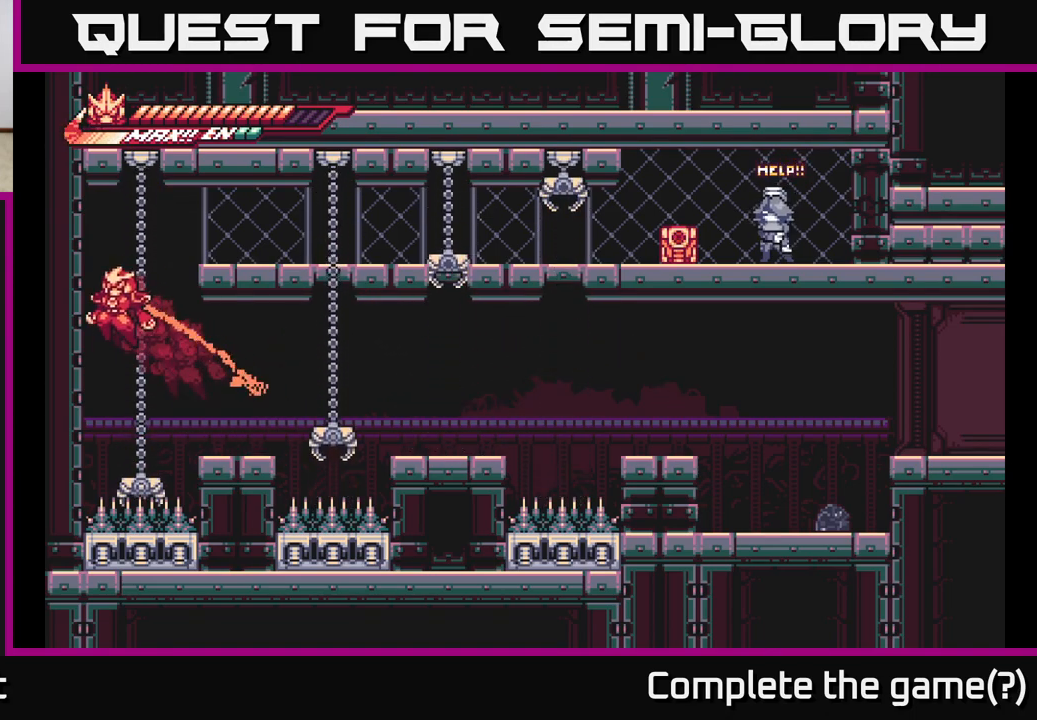
{"buttons": [], "left_stick": "right", "right_stick": "center", "events": [[117, "A", "up"], [117, "L2", "up"], [200, "L2", "down"], [217, "A", "down"], [267, "left_stick", "right"], [467, "A", "up"], [500, "L2", "up"]]}
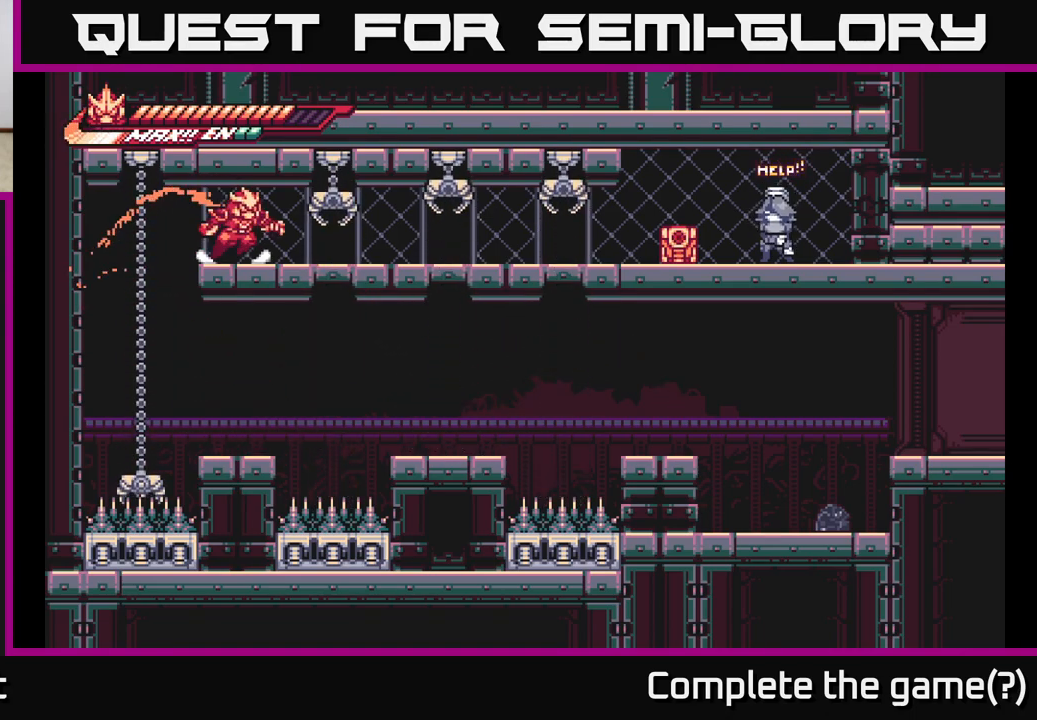
{"buttons": [], "left_stick": "center", "right_stick": "center", "events": [[83, "left_stick", "center"]]}
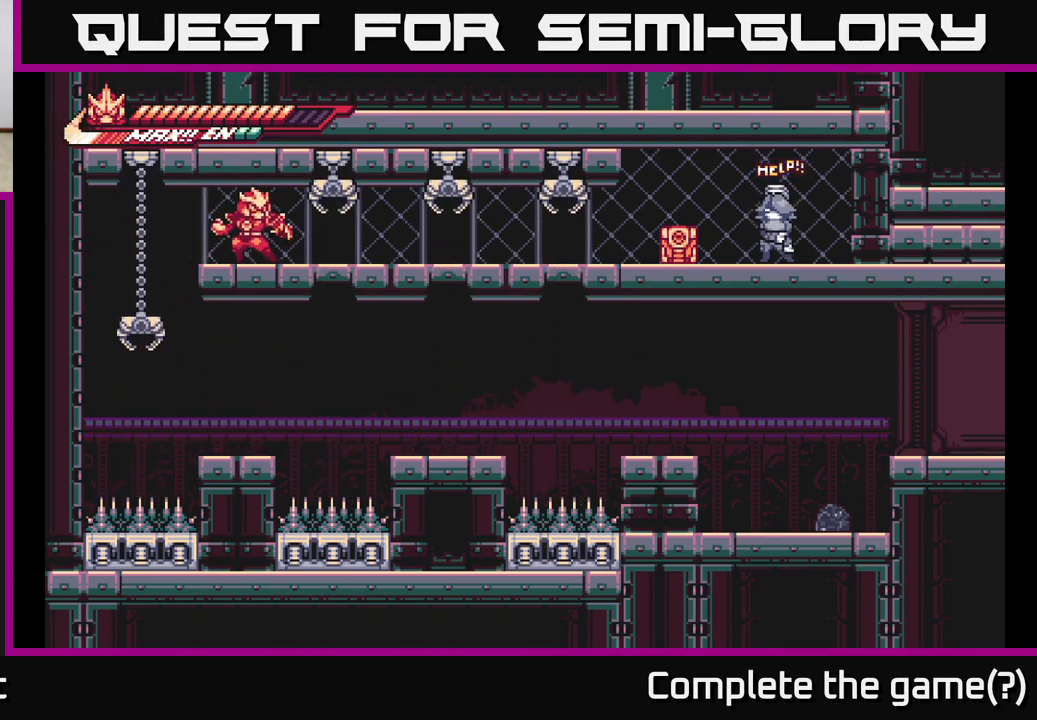
{"buttons": [], "left_stick": "center", "right_stick": "center", "events": []}
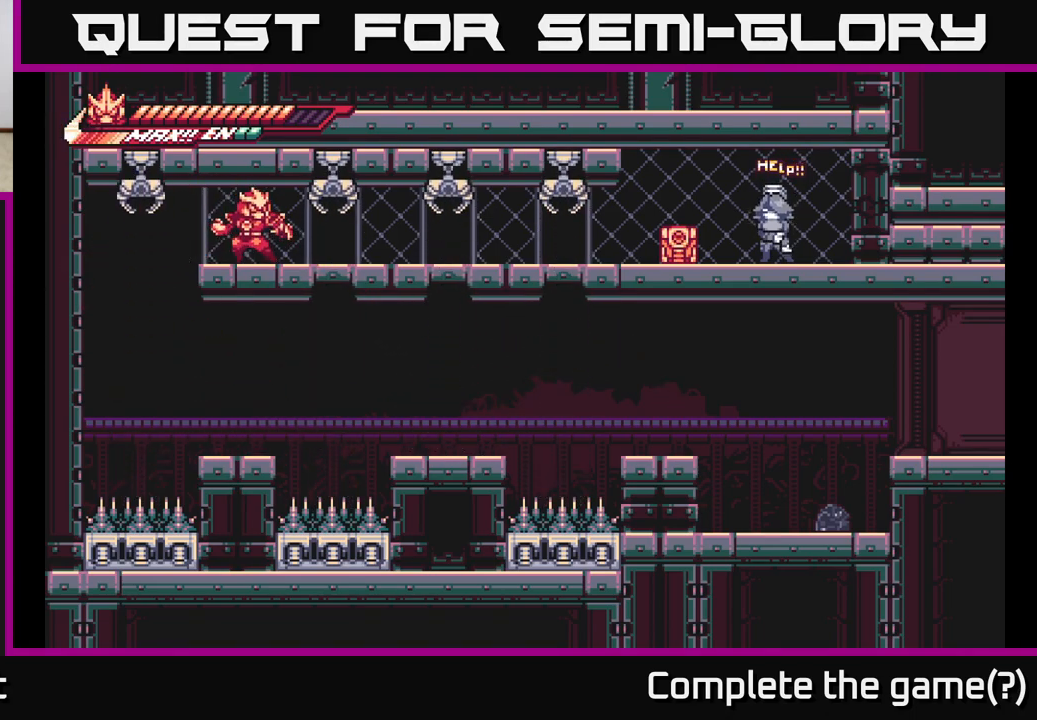
{"buttons": ["A"], "left_stick": "down", "right_stick": "center", "events": [[133, "left_stick", "right"], [250, "left_stick", "down"], [300, "A", "down"]]}
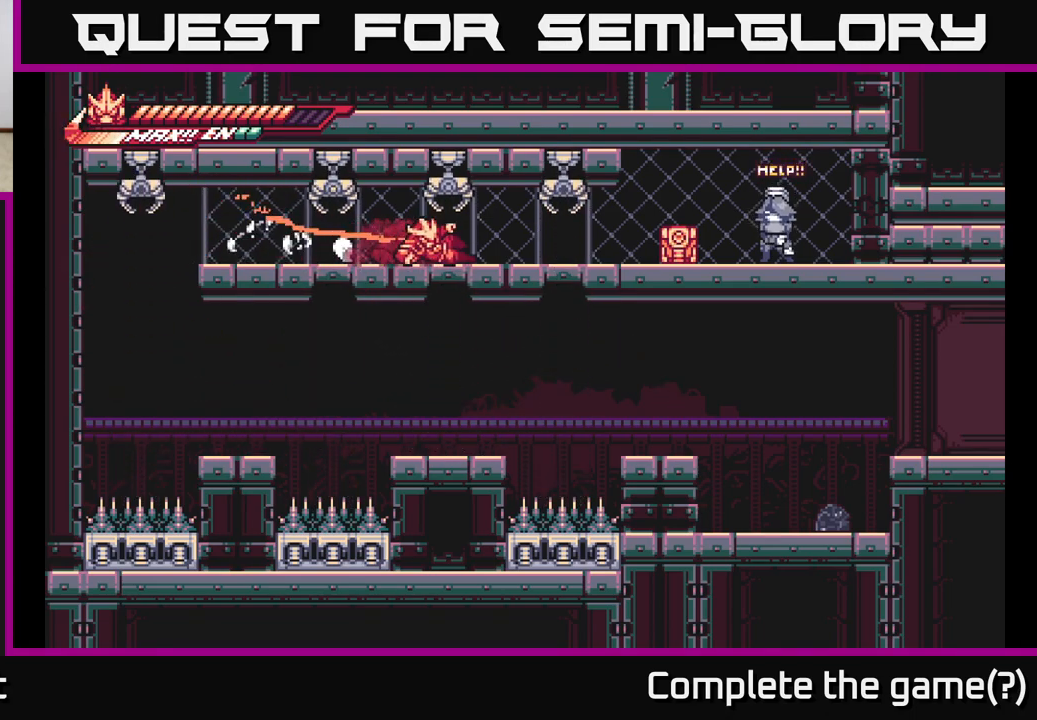
{"buttons": ["A"], "left_stick": "down", "right_stick": "center", "events": [[200, "A", "up"], [250, "A", "down"]]}
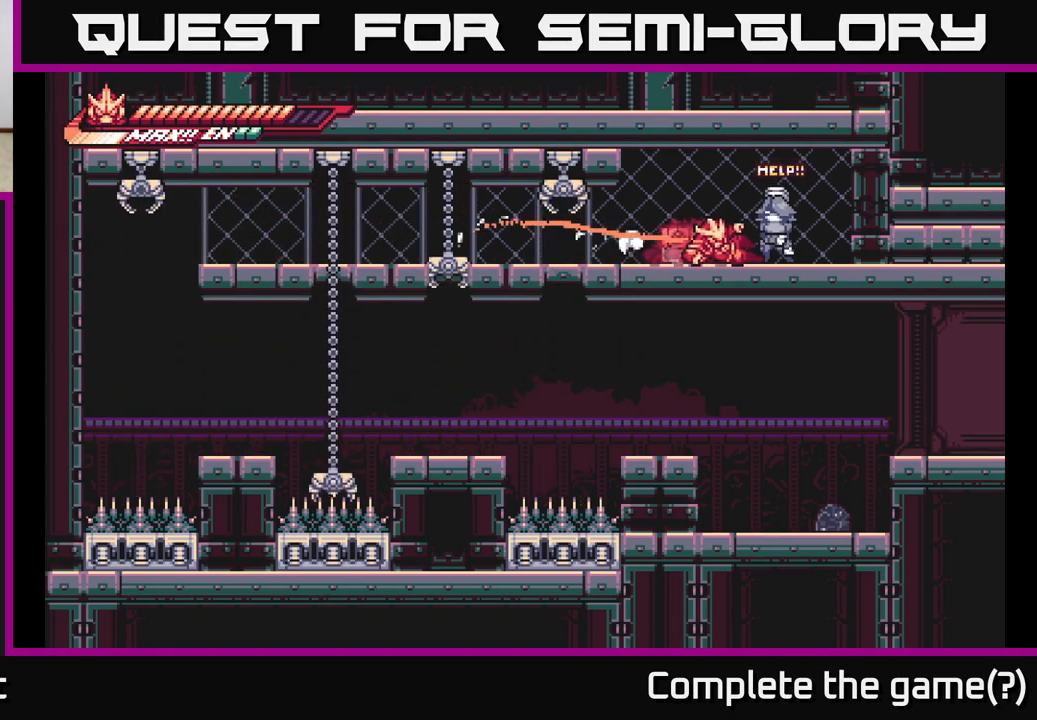
{"buttons": [], "left_stick": "left", "right_stick": "center", "events": [[100, "A", "up"], [183, "left_stick", "center"], [317, "left_stick", "left"], [350, "X", "down"], [467, "X", "up"]]}
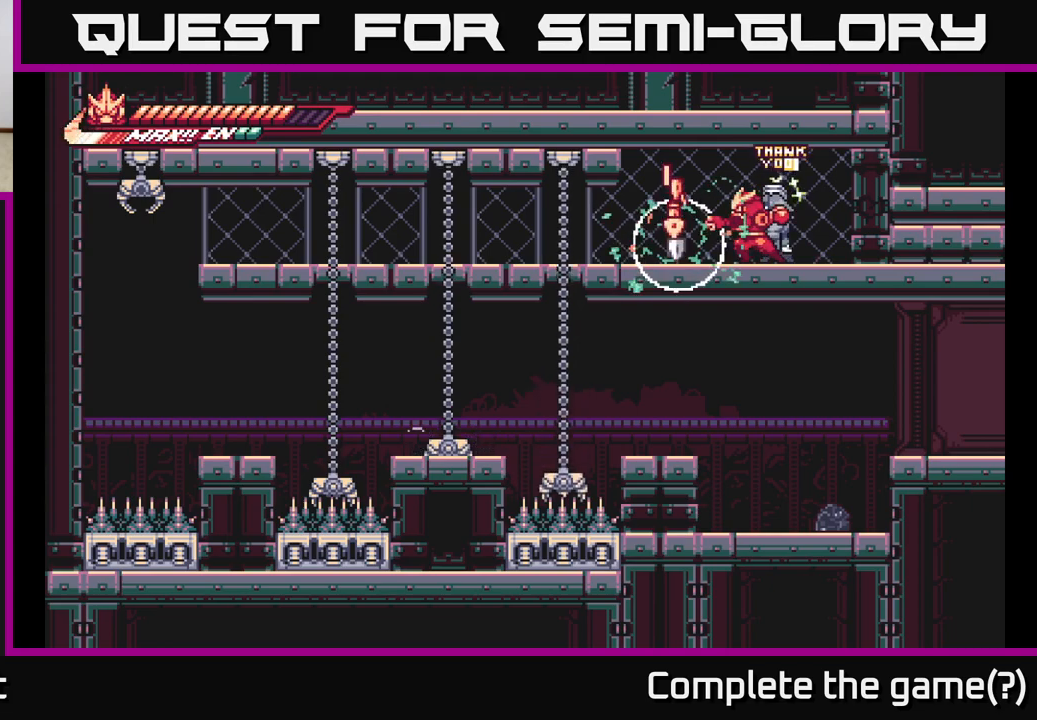
{"buttons": [], "left_stick": "up-left", "right_stick": "center", "events": [[33, "X", "down"], [150, "X", "up"], [267, "A", "down"], [417, "A", "up"], [417, "left_stick", "up-left"]]}
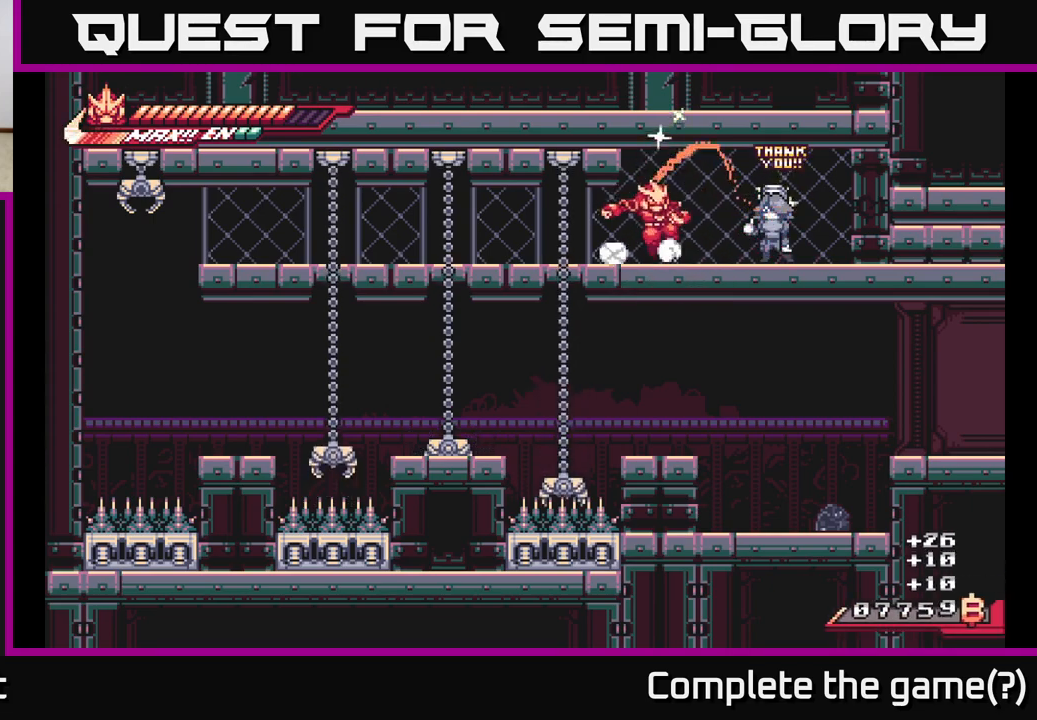
{"buttons": ["A", "X"], "left_stick": "right", "right_stick": "center", "events": [[33, "left_stick", "right"], [133, "L2", "down"], [233, "X", "down"], [300, "L2", "up"], [367, "A", "down"], [383, "X", "up"], [483, "X", "down"]]}
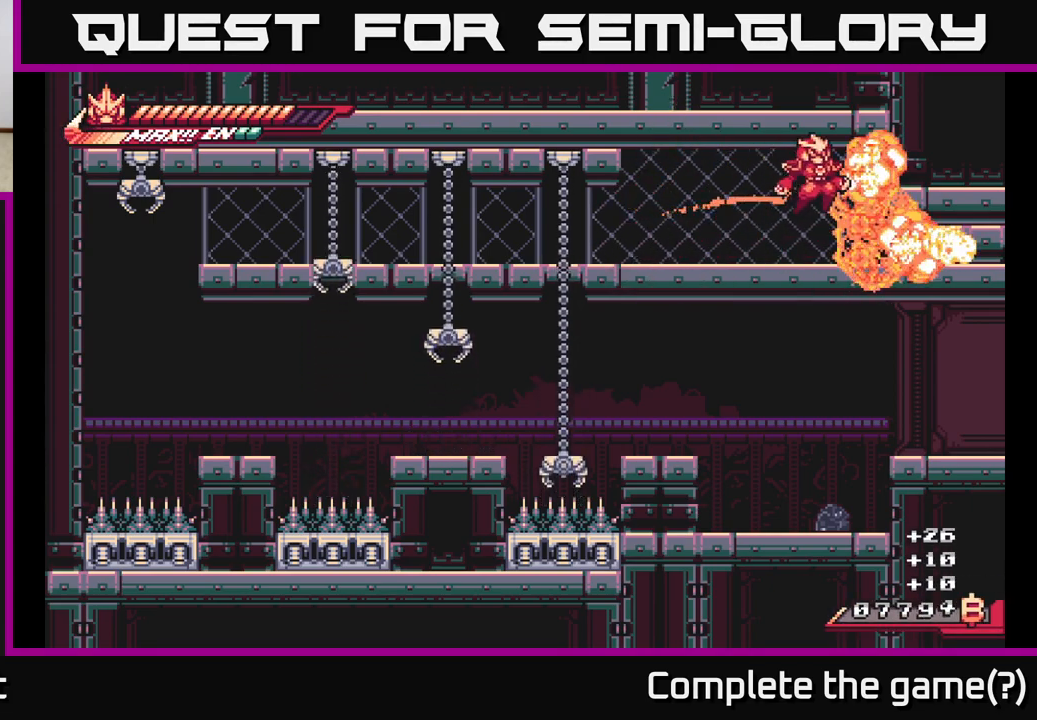
{"buttons": [], "left_stick": "left", "right_stick": "center", "events": [[100, "X", "up"], [117, "left_stick", "center"], [200, "A", "up"], [217, "X", "down"], [333, "X", "up"], [383, "left_stick", "left"]]}
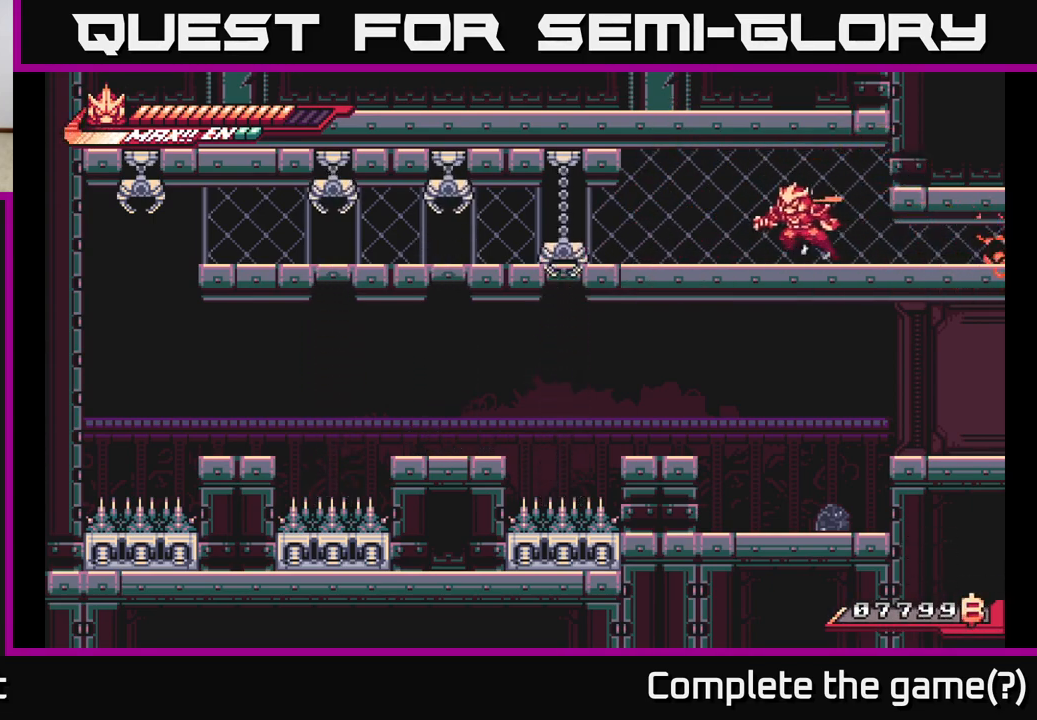
{"buttons": ["A"], "left_stick": "down", "right_stick": "center", "events": [[150, "left_stick", "right"], [367, "A", "down"], [400, "left_stick", "down"]]}
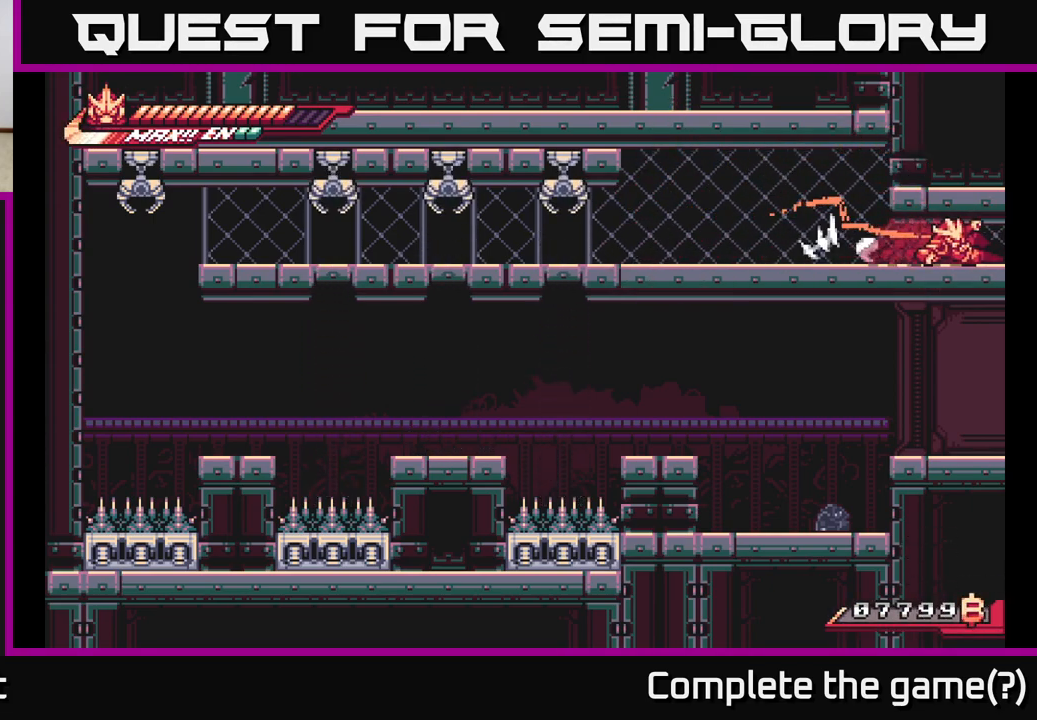
{"buttons": [], "left_stick": "center", "right_stick": "center", "events": [[250, "A", "up"], [317, "left_stick", "down-left"], [433, "left_stick", "center"]]}
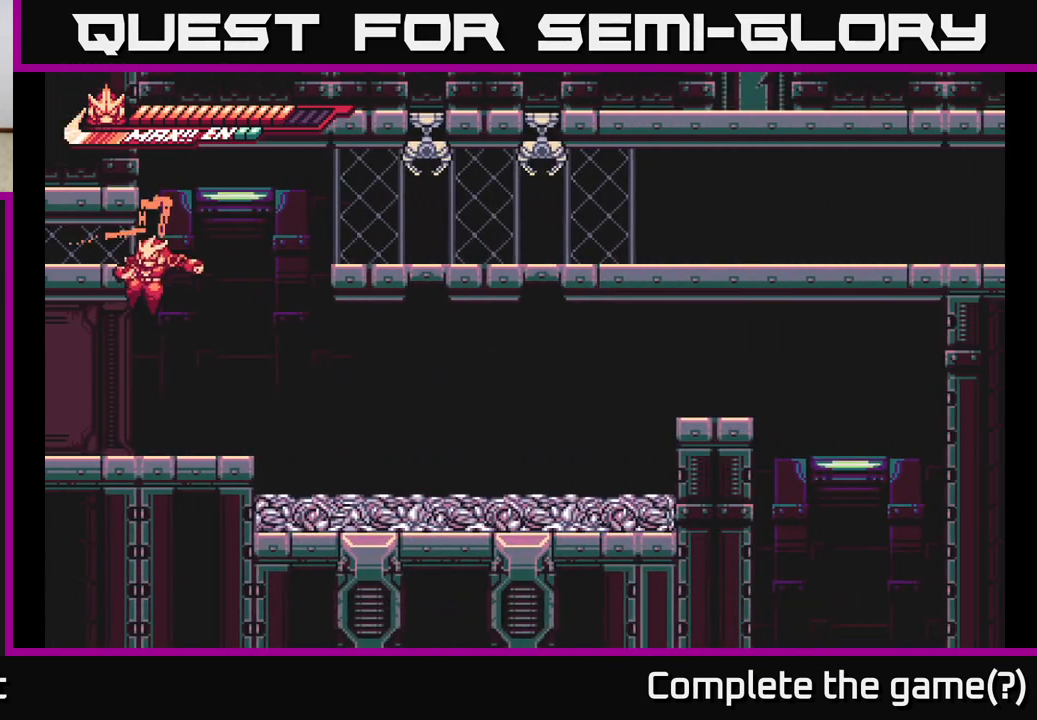
{"buttons": [], "left_stick": "right", "right_stick": "center", "events": [[467, "left_stick", "right"]]}
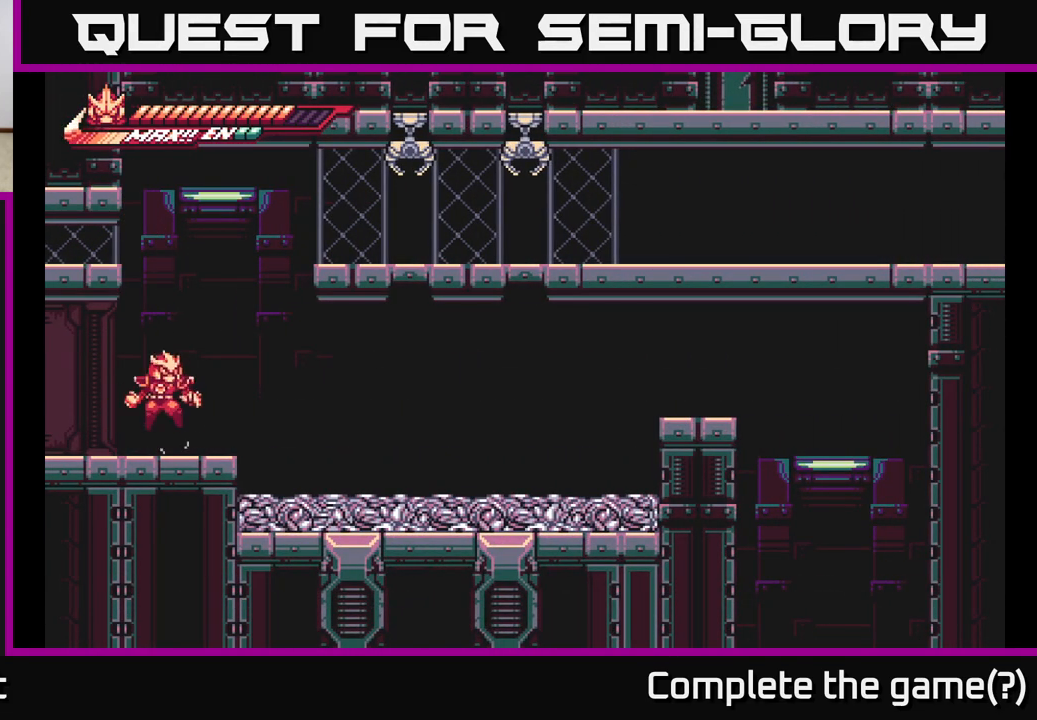
{"buttons": ["A"], "left_stick": "right", "right_stick": "center", "events": [[33, "A", "down"], [383, "A", "up"], [467, "A", "down"]]}
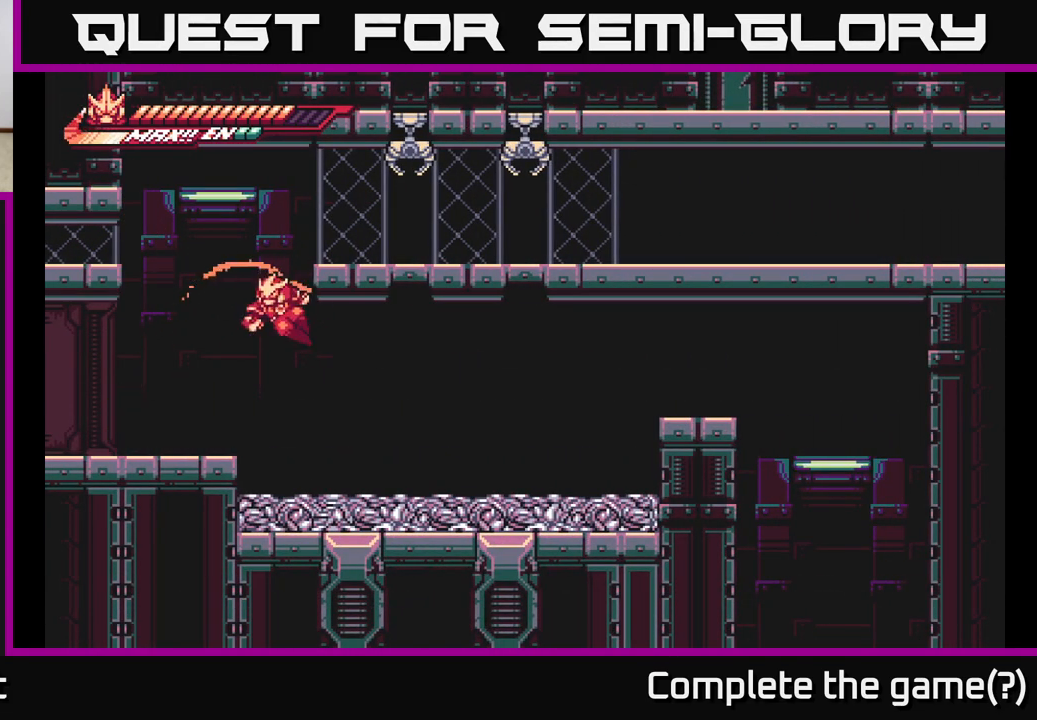
{"buttons": [], "left_stick": "right", "right_stick": "center", "events": [[67, "left_stick", "up-right"], [367, "left_stick", "right"], [500, "A", "up"]]}
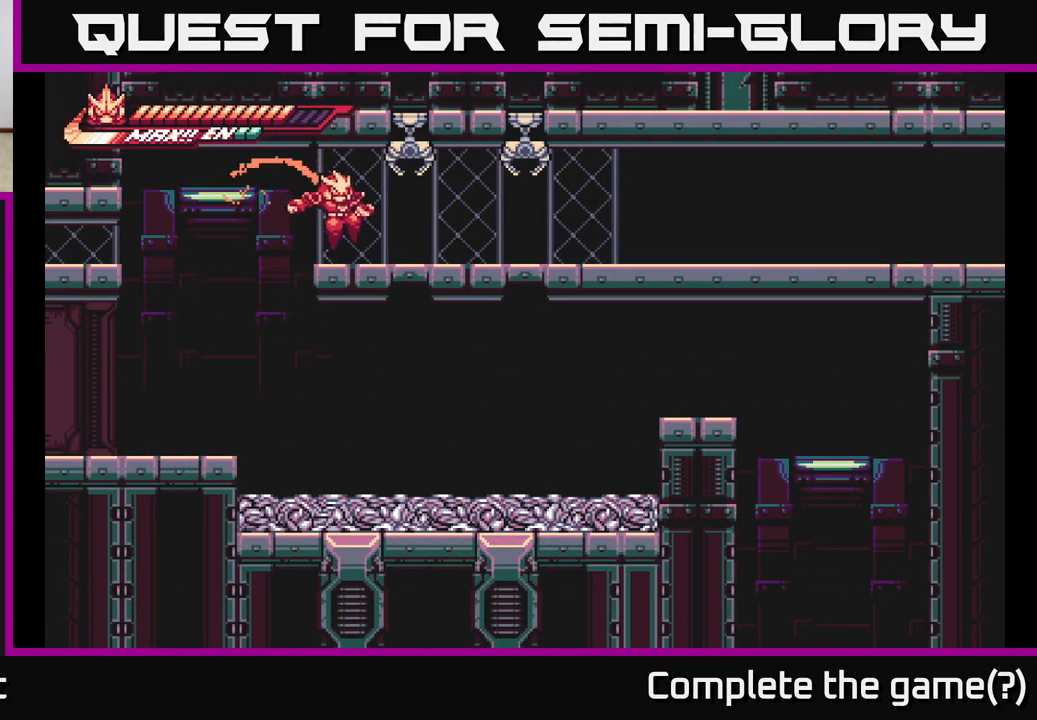
{"buttons": ["A"], "left_stick": "down", "right_stick": "center", "events": [[100, "A", "down"], [100, "left_stick", "down"], [333, "A", "up"], [383, "A", "down"]]}
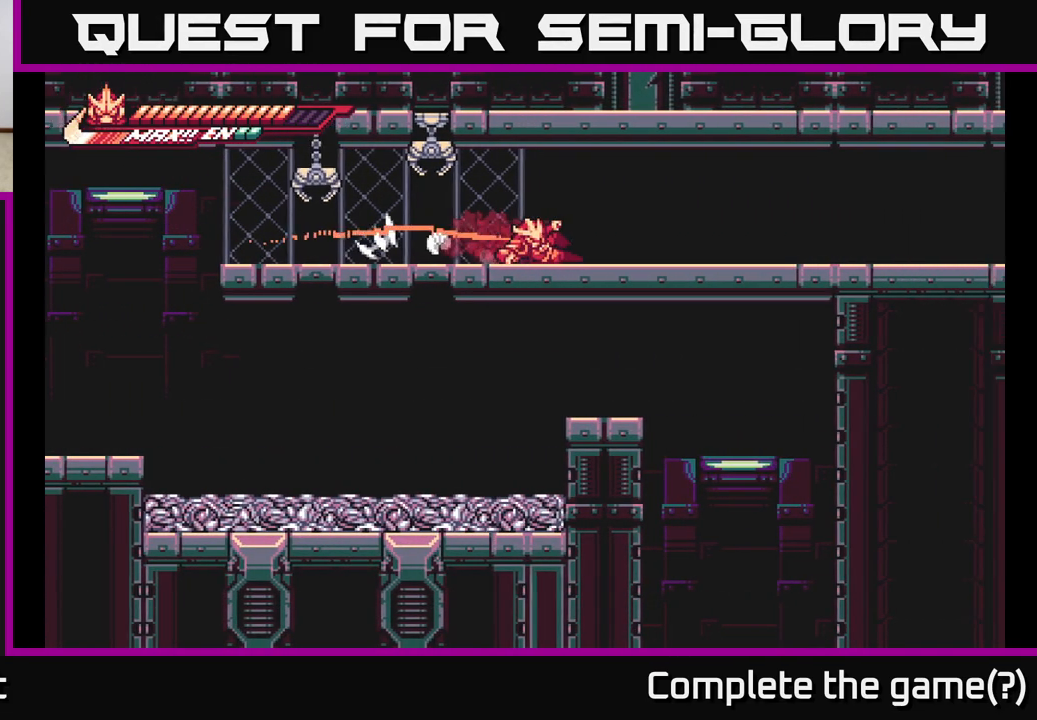
{"buttons": [], "left_stick": "down-right", "right_stick": "center", "events": [[167, "A", "up"], [233, "A", "down"], [467, "left_stick", "down-right"], [500, "A", "up"]]}
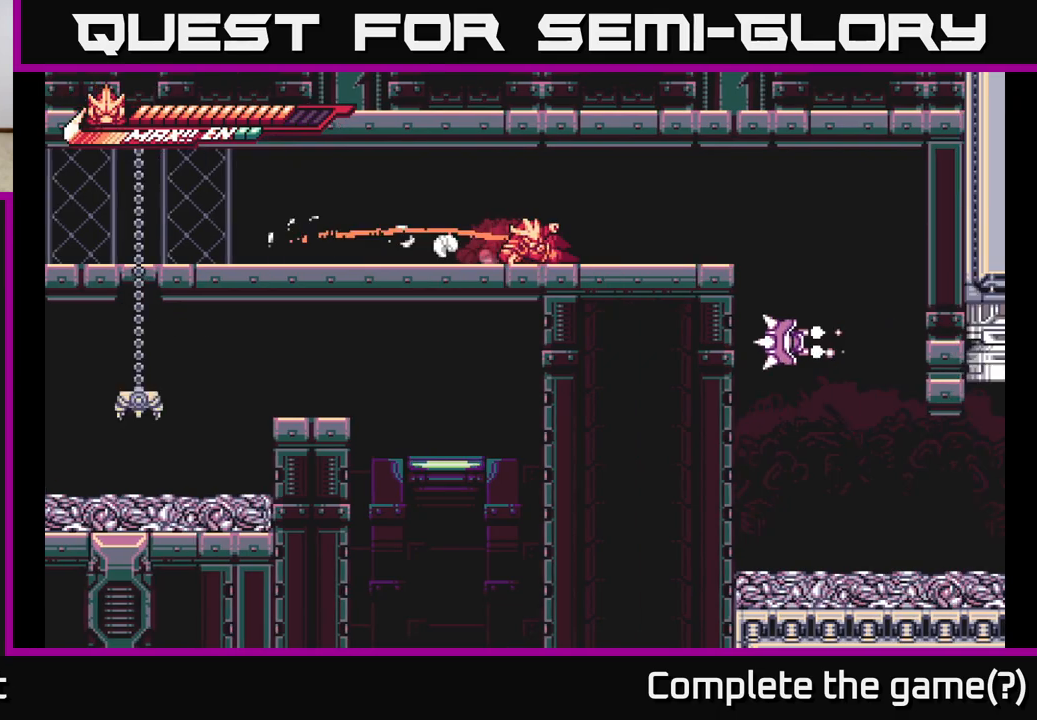
{"buttons": ["A", "L2"], "left_stick": "right", "right_stick": "center", "events": [[33, "L2", "down"], [50, "left_stick", "right"], [450, "A", "down"]]}
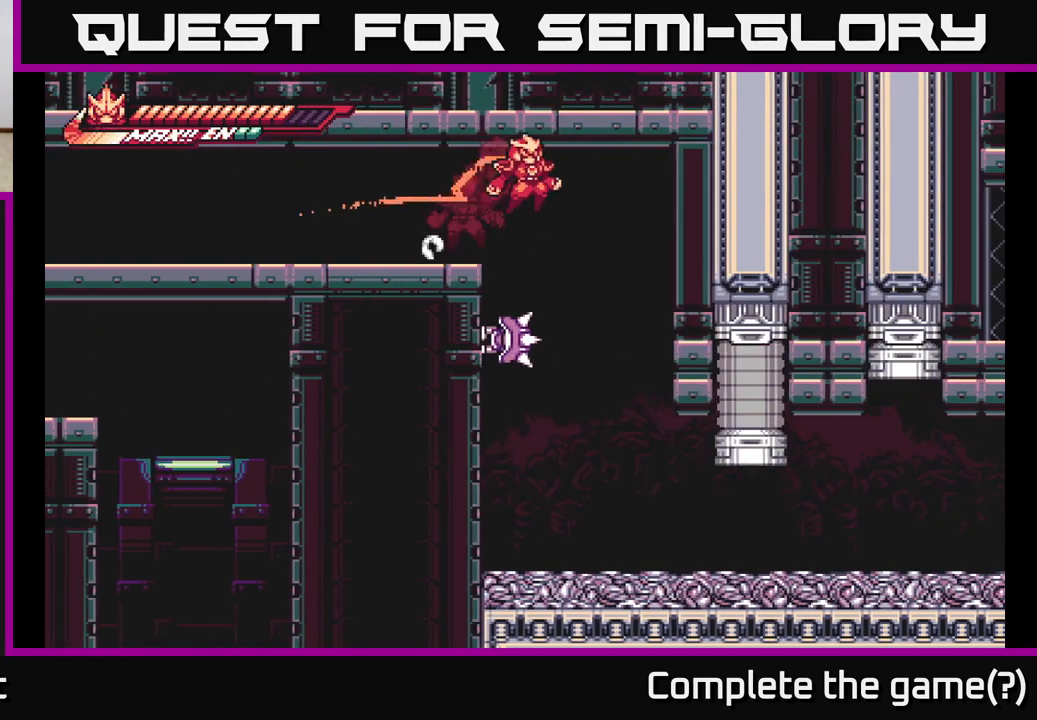
{"buttons": [], "left_stick": "right", "right_stick": "center", "events": [[83, "A", "up"], [83, "L2", "up"]]}
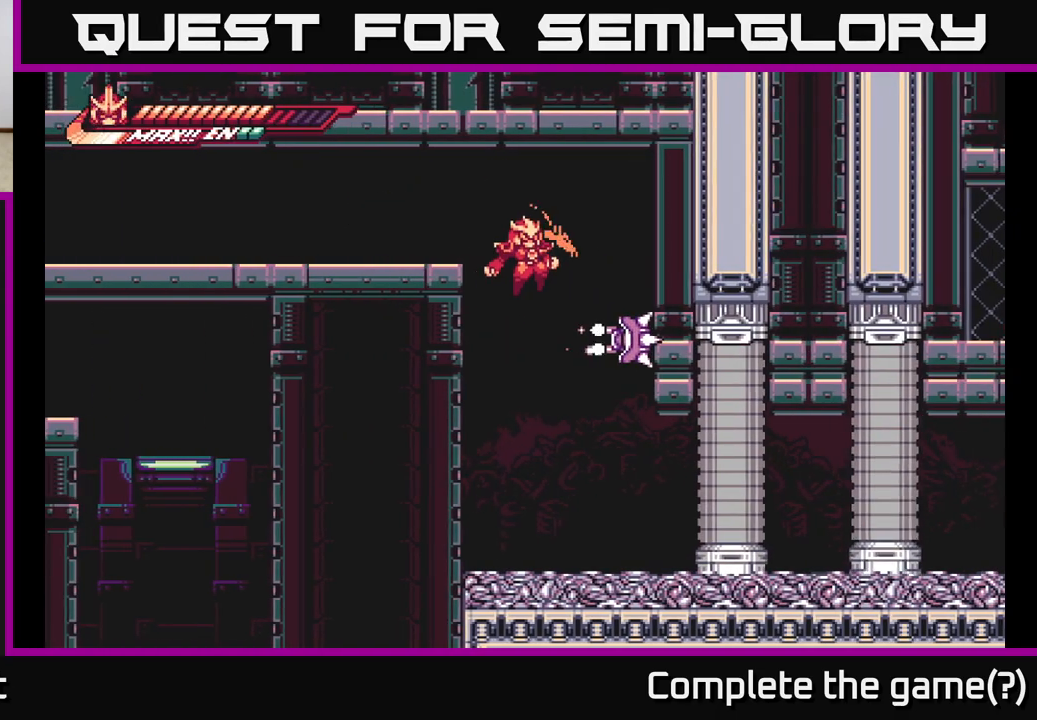
{"buttons": ["X"], "left_stick": "right", "right_stick": "center", "events": [[33, "left_stick", "center"], [200, "X", "down"], [233, "left_stick", "right"], [333, "X", "up"], [350, "A", "down"], [433, "X", "down"], [467, "A", "up"]]}
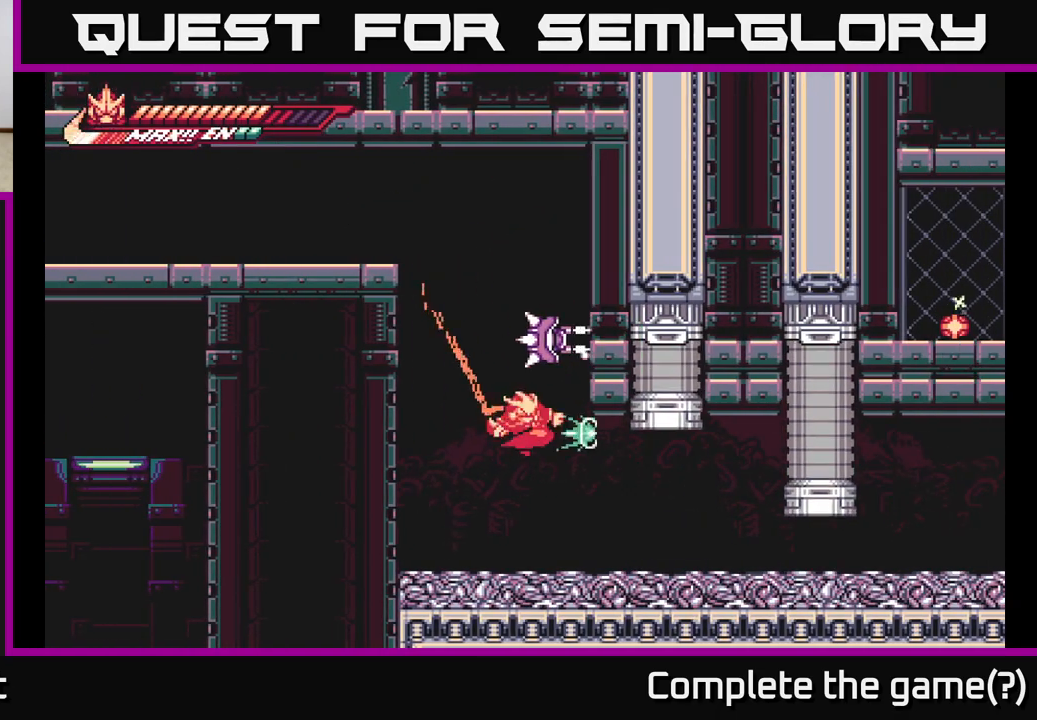
{"buttons": ["A"], "left_stick": "up-left", "right_stick": "center", "events": [[17, "left_stick", "center"], [67, "X", "up"], [367, "A", "down"], [450, "left_stick", "up-left"]]}
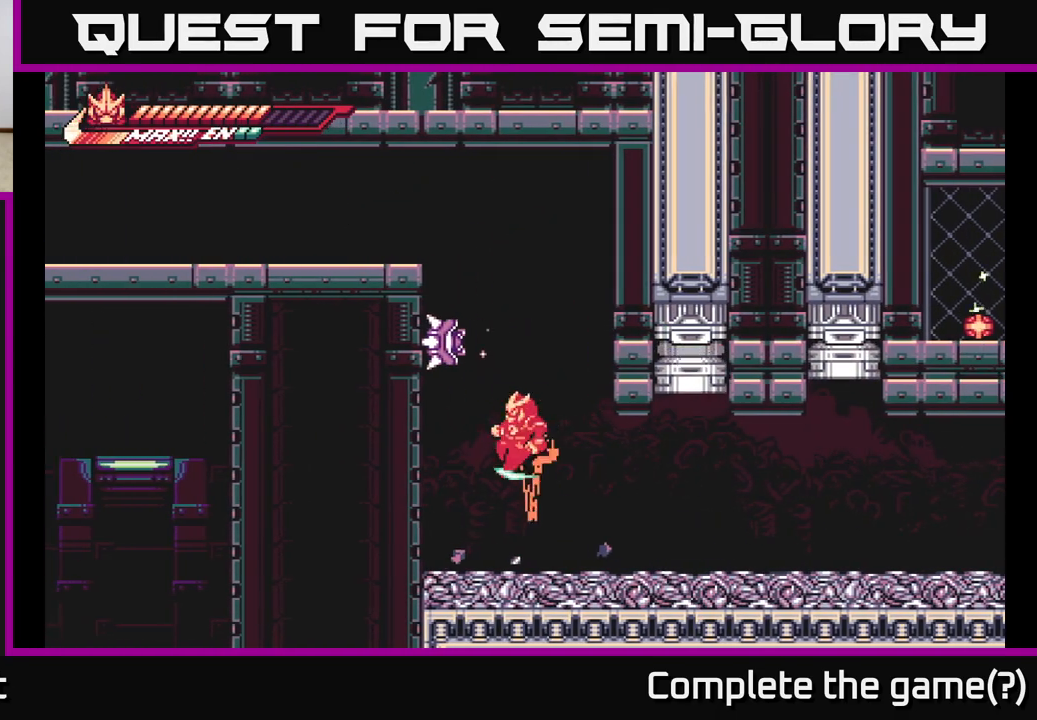
{"buttons": [], "left_stick": "center", "right_stick": "center", "events": [[50, "X", "down"], [167, "X", "up"], [167, "left_stick", "up"], [250, "X", "down"], [283, "A", "up"], [383, "X", "up"], [467, "left_stick", "center"]]}
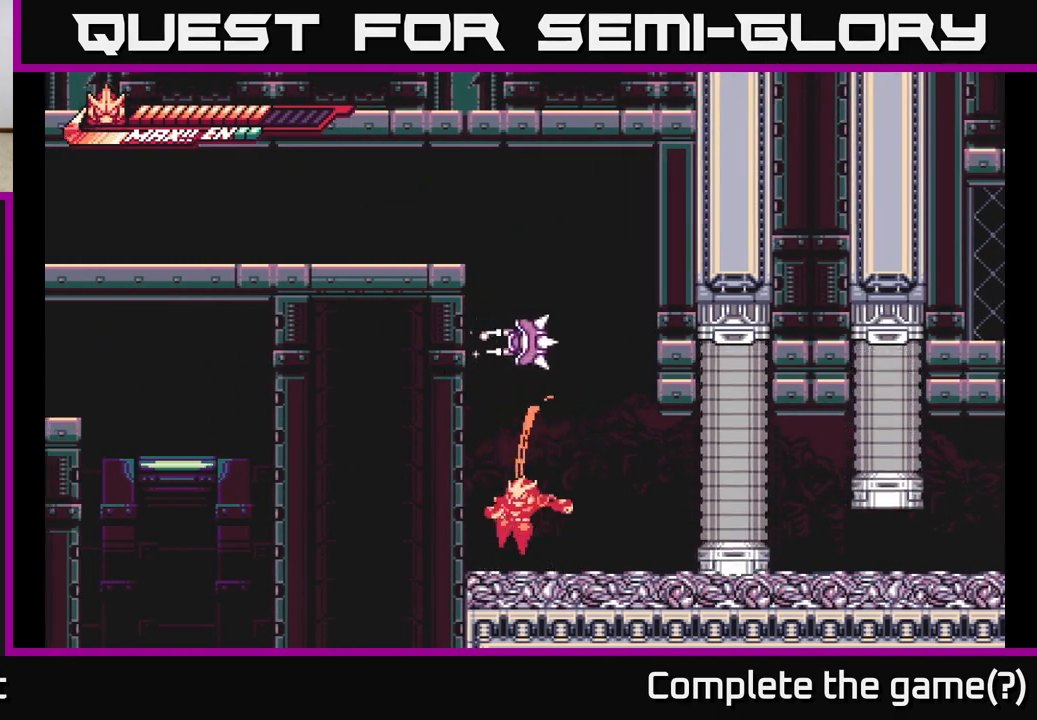
{"buttons": ["A", "X"], "left_stick": "right", "right_stick": "center", "events": [[100, "left_stick", "left"], [133, "A", "down"], [217, "left_stick", "up-left"], [333, "A", "up"], [350, "A", "down"], [350, "left_stick", "right"], [450, "X", "down"]]}
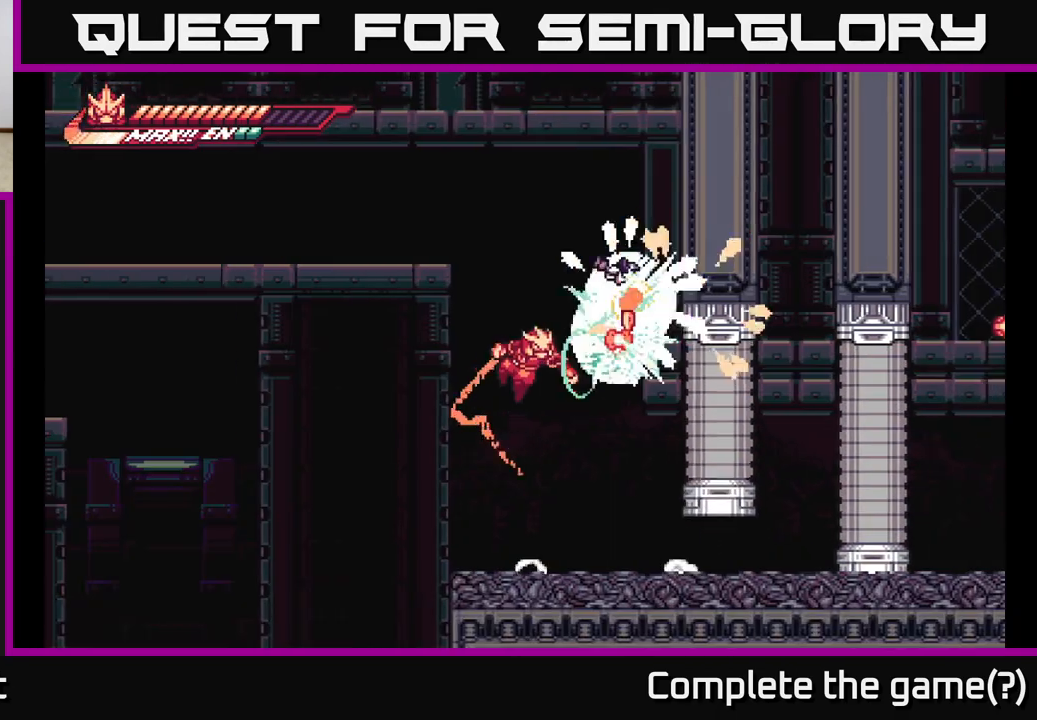
{"buttons": ["X"], "left_stick": "center", "right_stick": "center", "events": [[33, "A", "up"], [50, "left_stick", "center"], [67, "A", "down"], [100, "X", "up"], [167, "X", "down"], [217, "A", "up"], [300, "X", "up"], [383, "X", "down"]]}
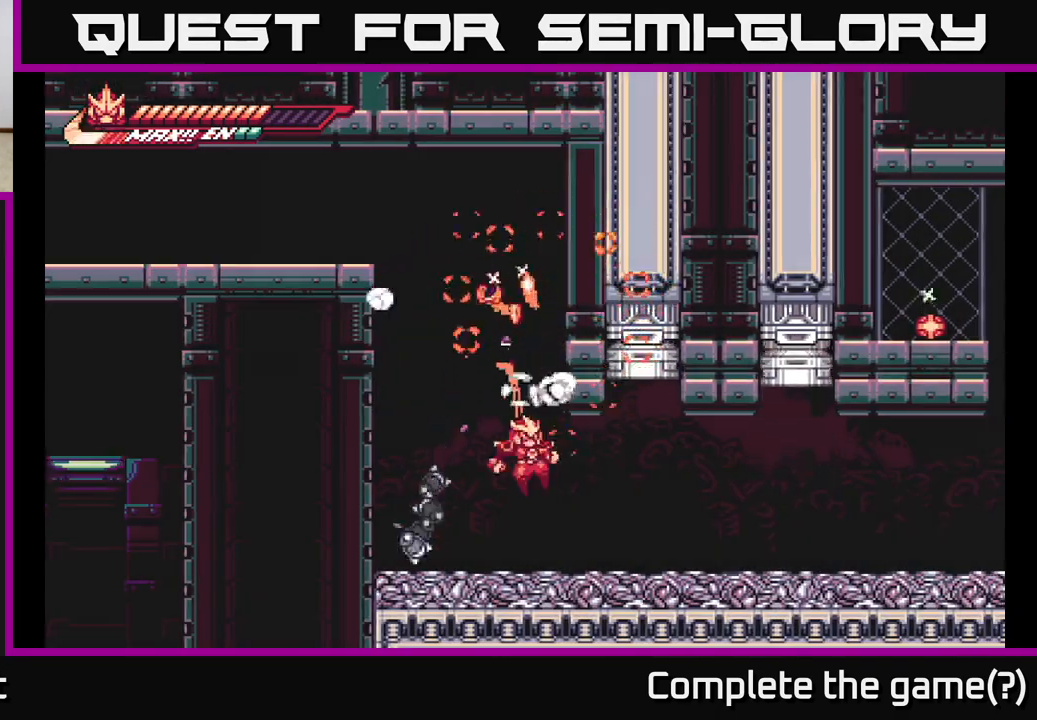
{"buttons": ["R2"], "left_stick": "up-left", "right_stick": "center", "events": [[17, "X", "up"], [100, "left_stick", "left"], [333, "R2", "down"], [350, "left_stick", "up-left"]]}
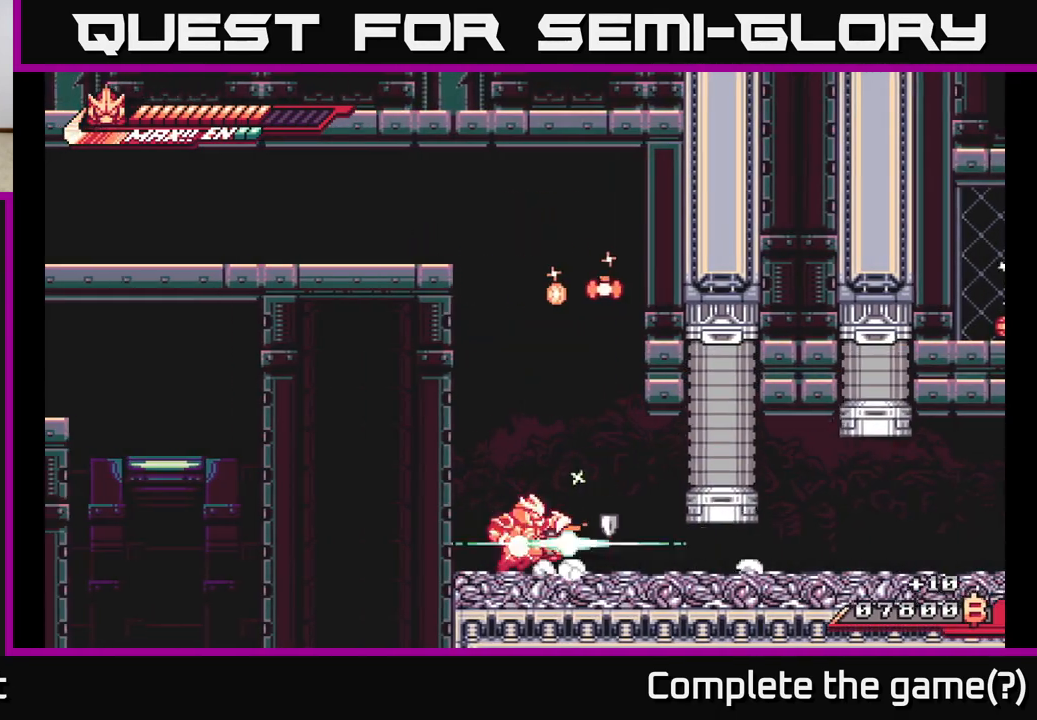
{"buttons": [], "left_stick": "left", "right_stick": "center", "events": [[17, "X", "down"], [33, "R2", "up"], [50, "left_stick", "right"], [133, "A", "down"], [150, "X", "up"], [217, "A", "up"], [267, "X", "down"], [333, "left_stick", "center"], [350, "X", "up"], [500, "left_stick", "left"]]}
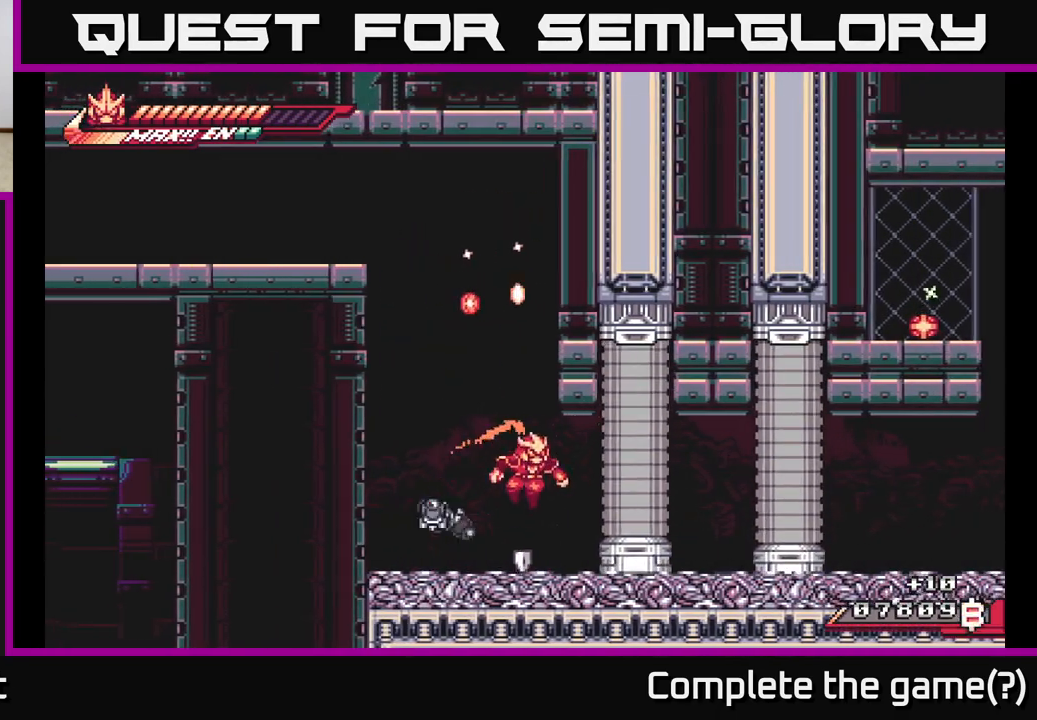
{"buttons": [], "left_stick": "center", "right_stick": "center", "events": [[17, "X", "down"], [83, "X", "up"], [167, "X", "down"], [250, "X", "up"], [300, "left_stick", "center"], [383, "X", "down"], [483, "X", "up"]]}
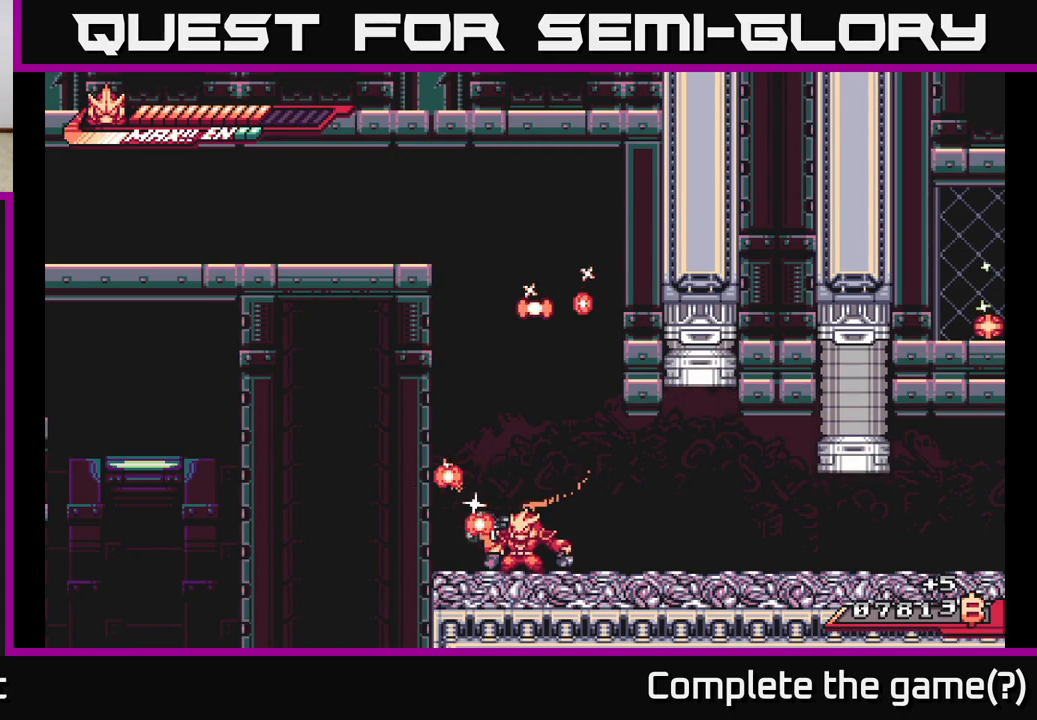
{"buttons": ["X"], "left_stick": "left", "right_stick": "center", "events": [[67, "X", "down"], [167, "X", "up"], [233, "X", "down"], [350, "X", "up"], [350, "left_stick", "left"], [417, "X", "down"]]}
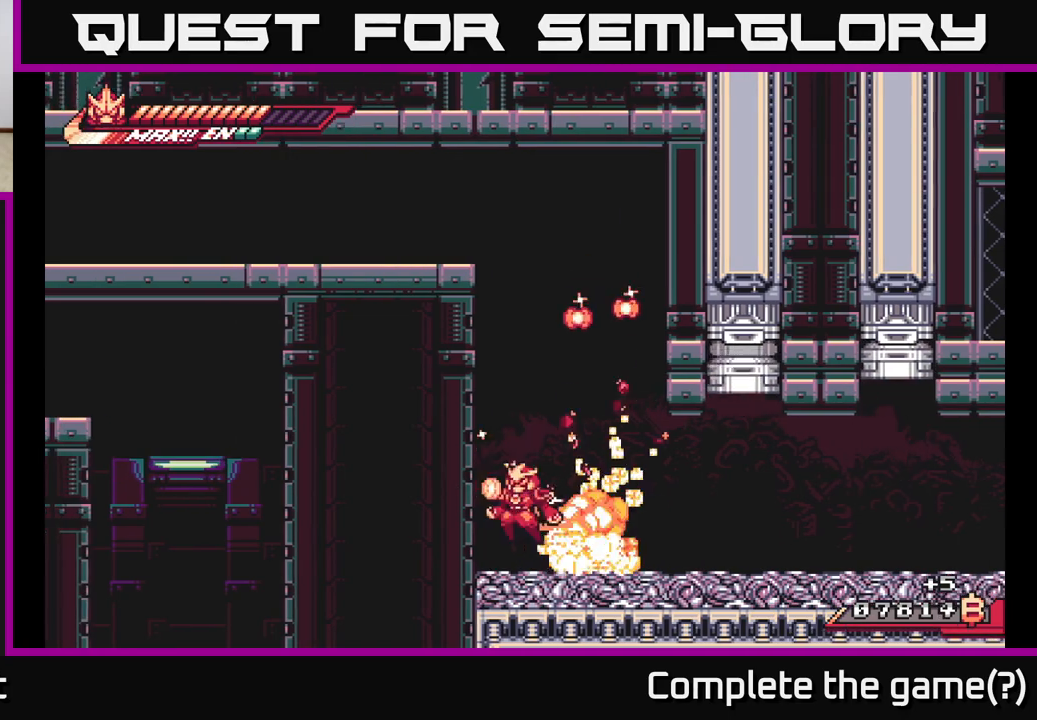
{"buttons": ["A"], "left_stick": "right", "right_stick": "center", "events": [[17, "A", "down"], [50, "X", "up"], [267, "A", "up"], [317, "A", "down"], [350, "left_stick", "right"]]}
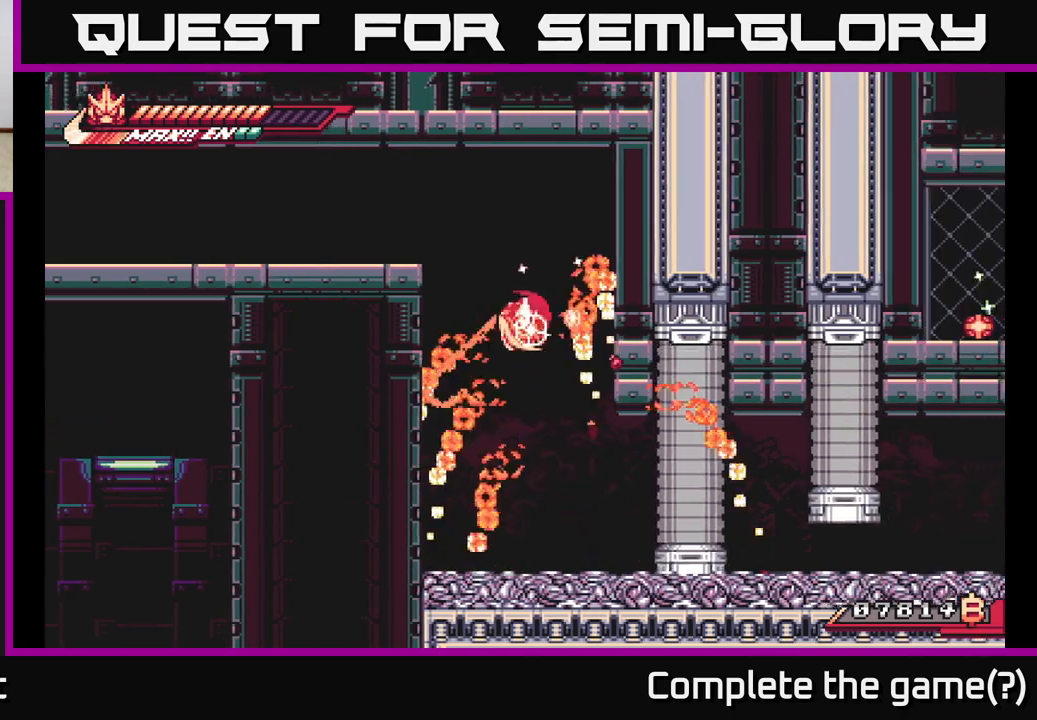
{"buttons": [], "left_stick": "center", "right_stick": "center", "events": [[167, "A", "up"], [283, "left_stick", "left"], [450, "left_stick", "center"]]}
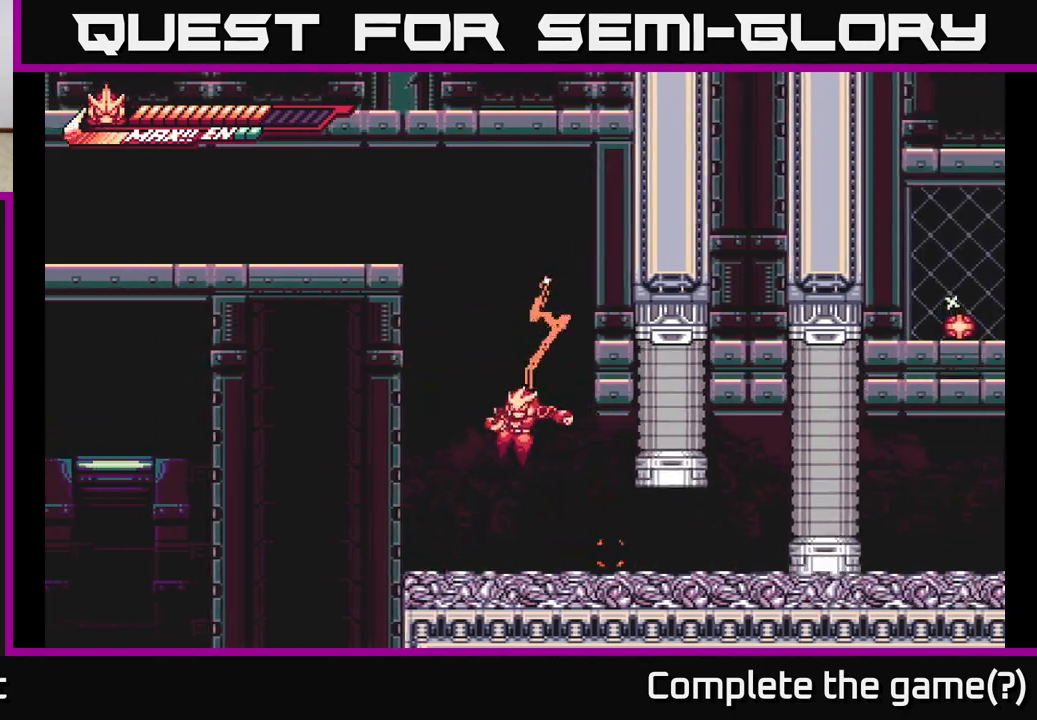
{"buttons": ["L2"], "left_stick": "right", "right_stick": "center", "events": [[100, "left_stick", "right"], [183, "L2", "down"]]}